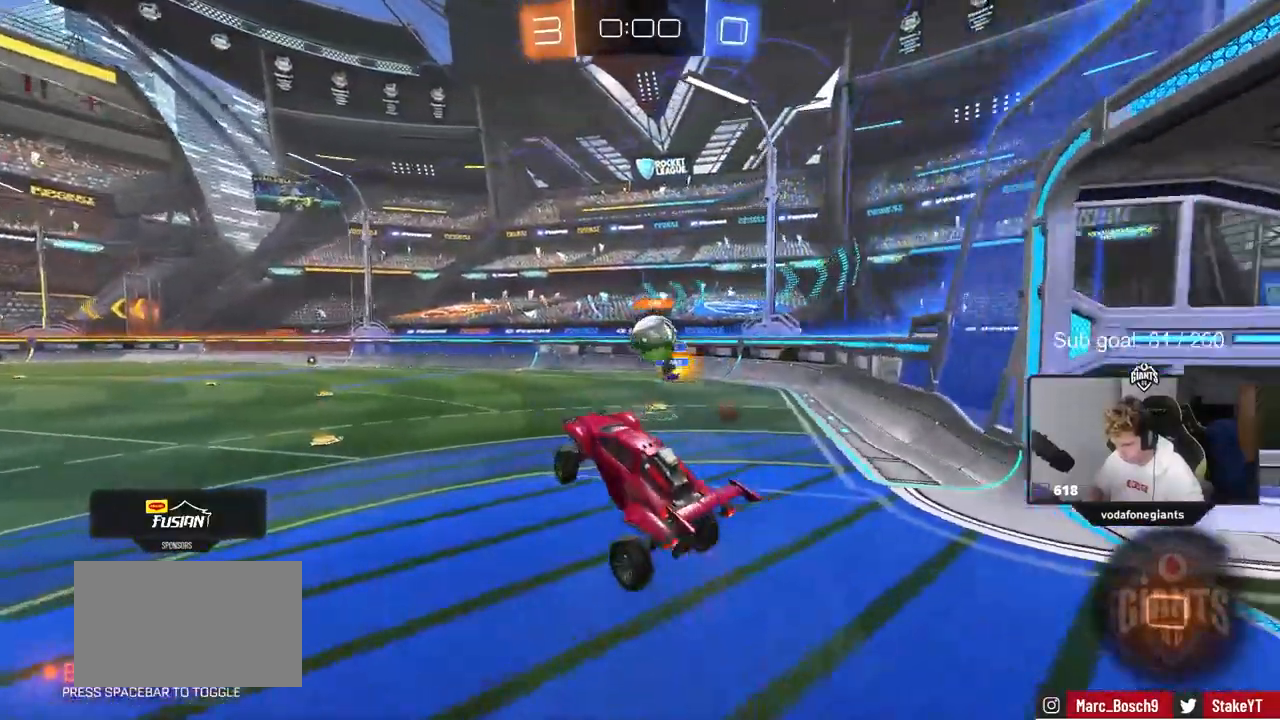
Gameplay with keyboard and mouse; each line is a JSON object with the keys and mouse buttons held at the frame after it. "events" lists presses ("down") and releases ("up") of "1", "2", "3", "4", "5", "a", "alt", "c", "caps_lock", "ctrl", "d", "e", "f", "g", "q", "r", "s", "shift", "space", "t", "tab", "v", "w", "x", "z", "mouse_left", "mouse_wheel" and "mouse_right" between this image and that frame as [ms after this image, input, new state], when the widget could be followed in between. "mouse_left", "mouse_wheel", "mouse_right" = the "left", "wheel", "right" buttons of the "mouse" list. No other keys are recorded. "wheel" means that the mouse wheel is clicked or scrolled. Not read: mouse_move.
{"keys": ["a", "s"], "mouse": ["right"], "events": [[33, "d", "up"], [33, "shift", "up"], [33, "w", "up"], [83, "a", "down"], [233, "a", "up"], [233, "d", "down"], [317, "s", "down"], [400, "a", "down"], [450, "d", "up"], [500, "mouse_right", "down"]]}
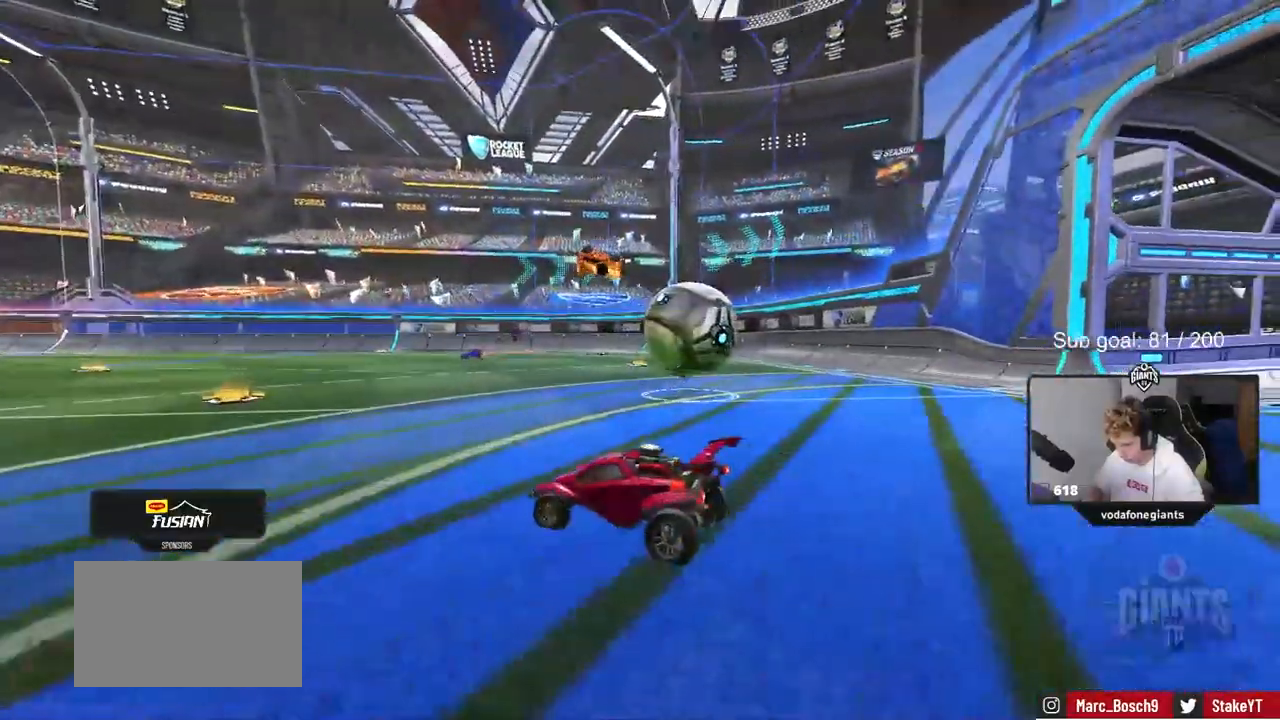
{"keys": [], "mouse": [], "events": [[100, "a", "up"], [100, "mouse_right", "up"], [150, "mouse_right", "down"], [333, "mouse_right", "up"], [333, "s", "up"]]}
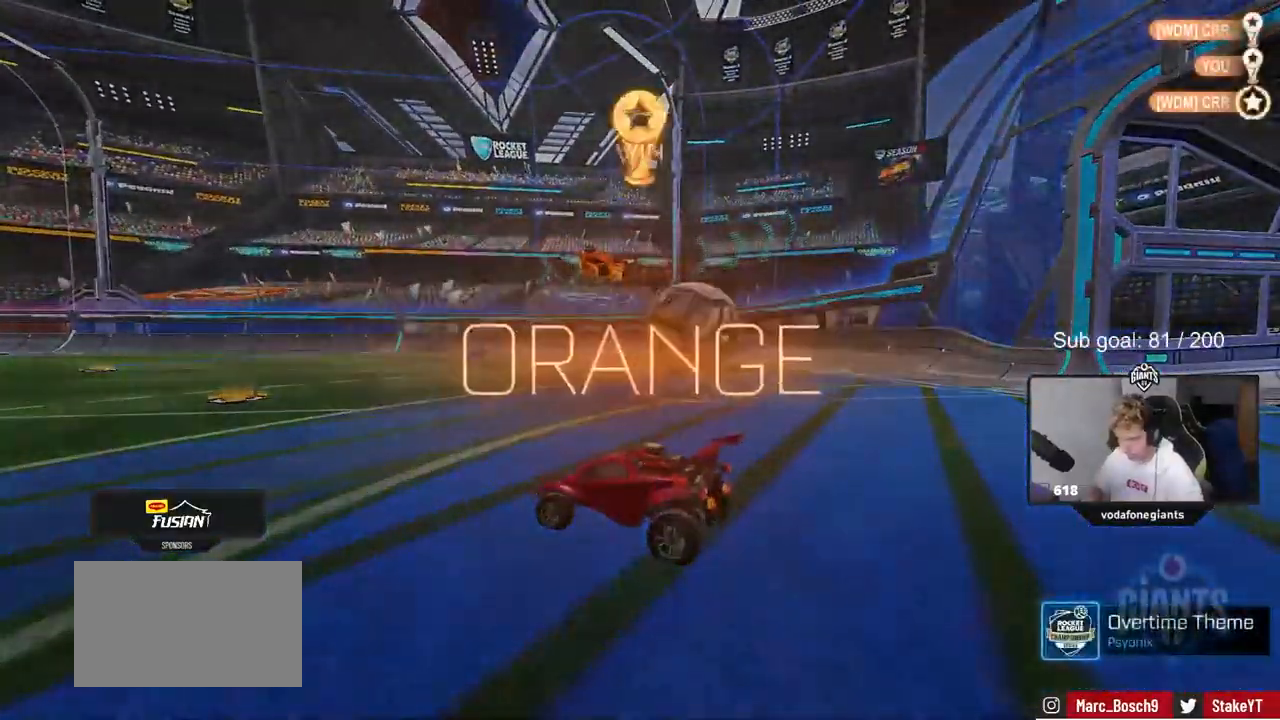
{"keys": [], "mouse": ["left"], "events": [[433, "mouse_left", "down"]]}
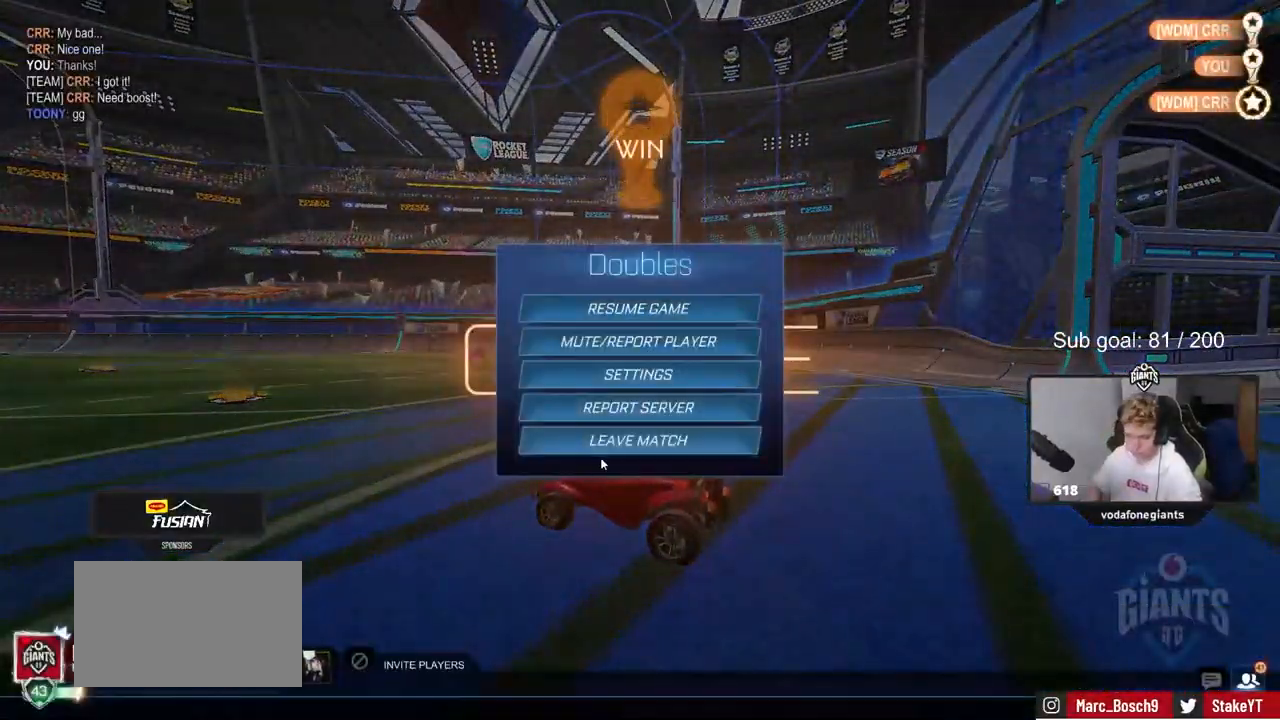
{"keys": [], "mouse": [], "events": [[33, "mouse_left", "up"], [167, "mouse_left", "down"], [267, "mouse_left", "up"], [450, "mouse_left", "down"], [500, "mouse_left", "up"]]}
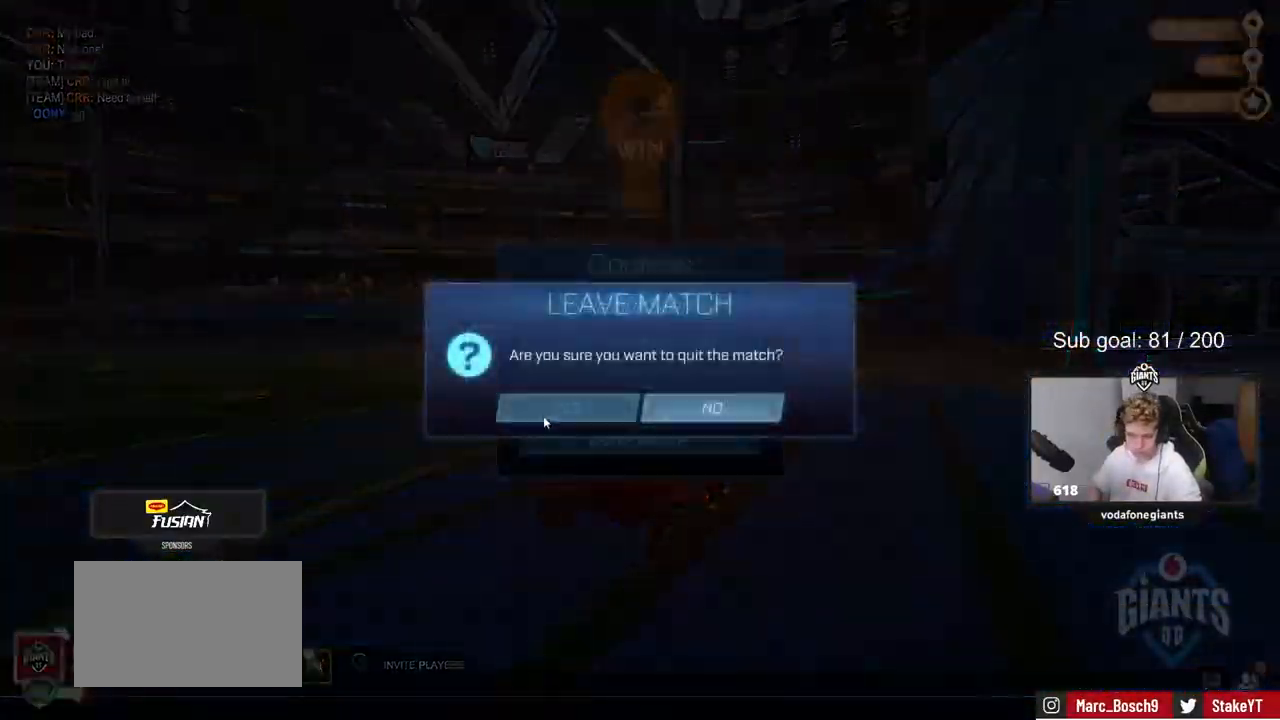
{"keys": [], "mouse": [], "events": []}
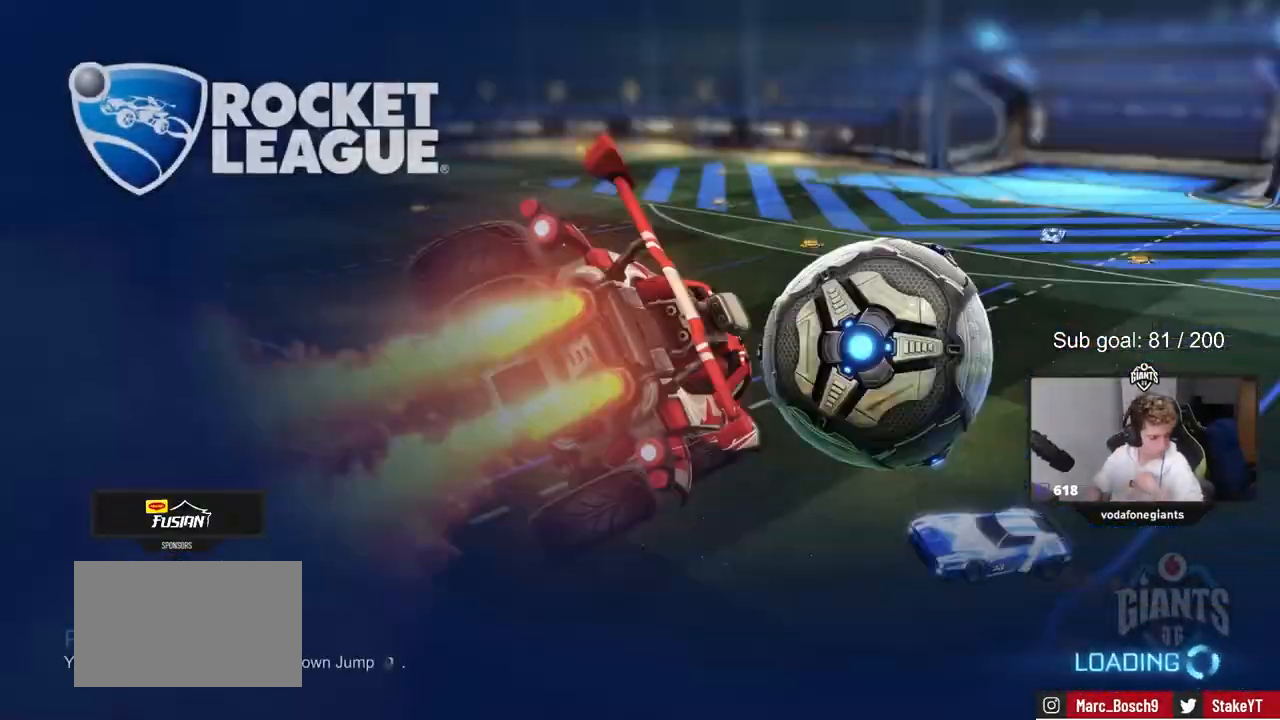
{"keys": [], "mouse": [], "events": []}
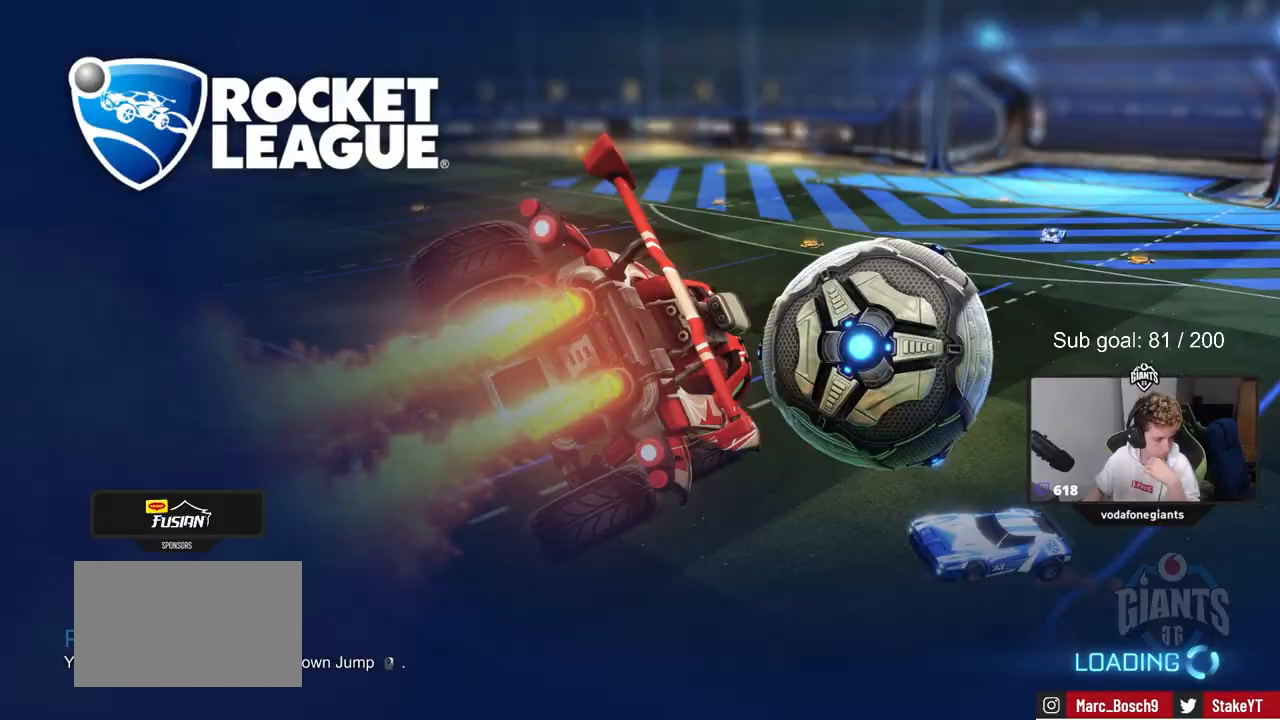
{"keys": [], "mouse": [], "events": []}
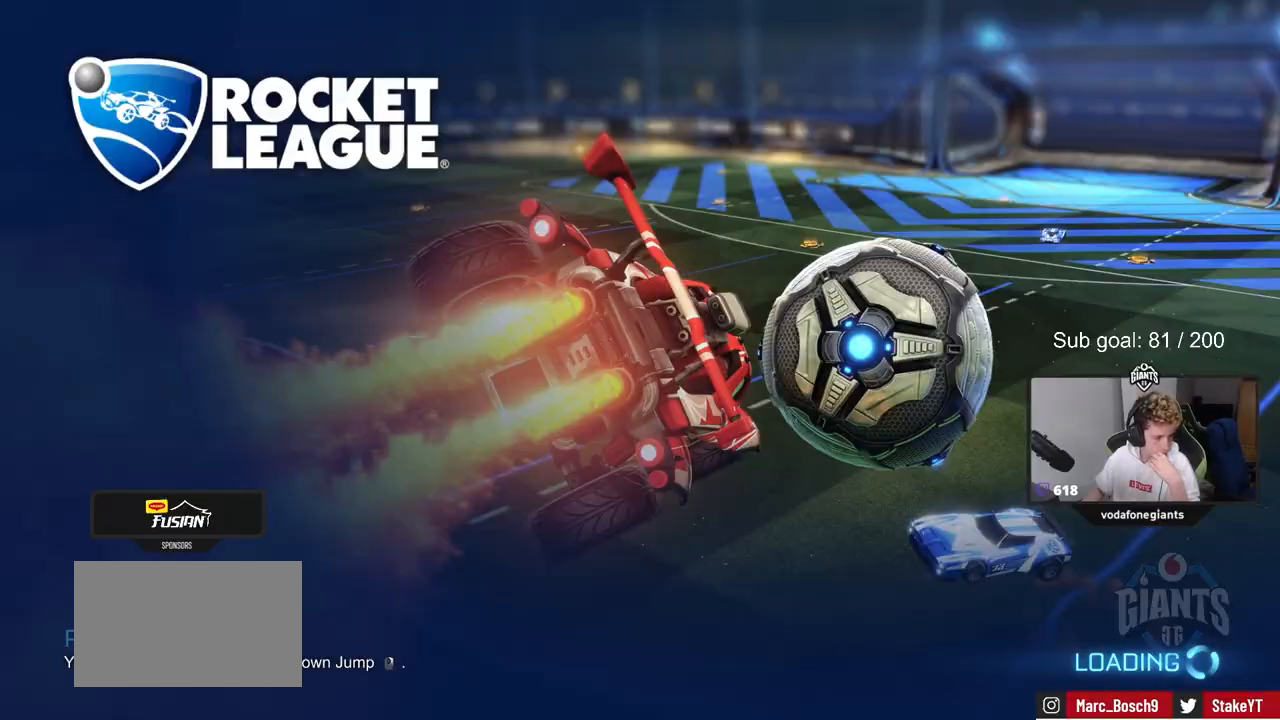
{"keys": [], "mouse": [], "events": []}
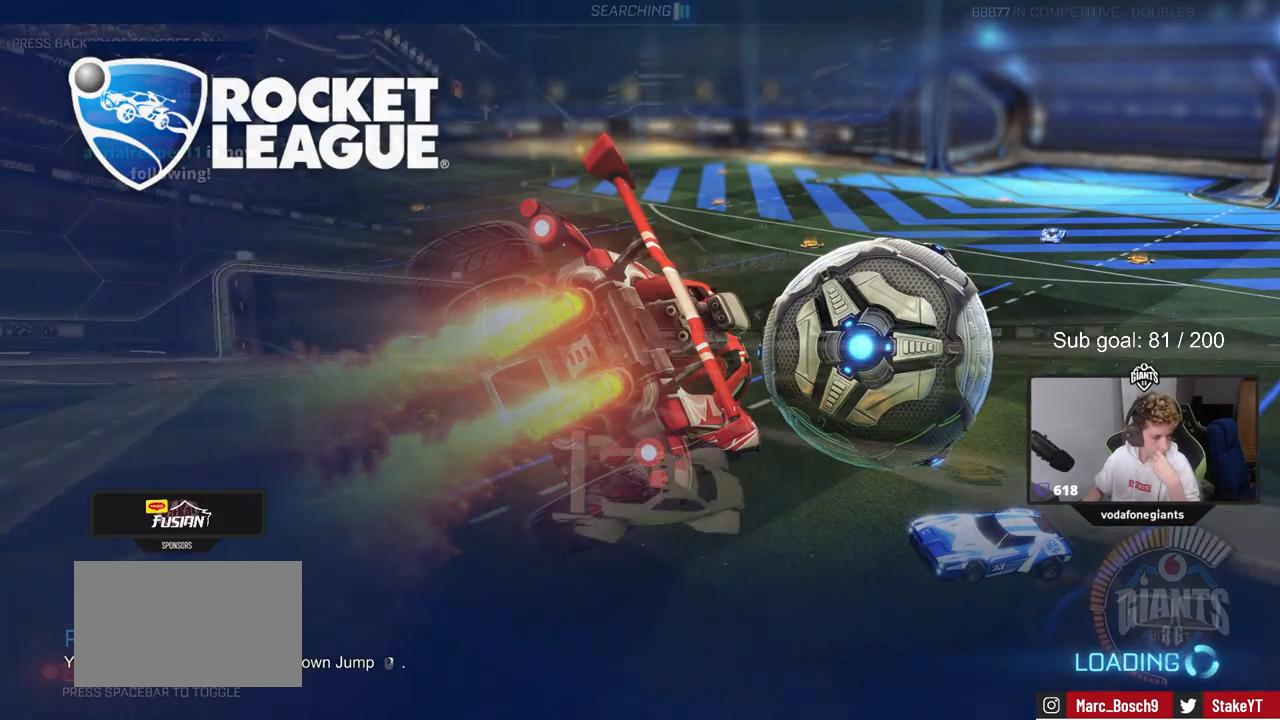
{"keys": ["w"], "mouse": ["left"], "events": [[150, "a", "down"], [217, "w", "down"], [317, "mouse_left", "down"], [333, "a", "up"]]}
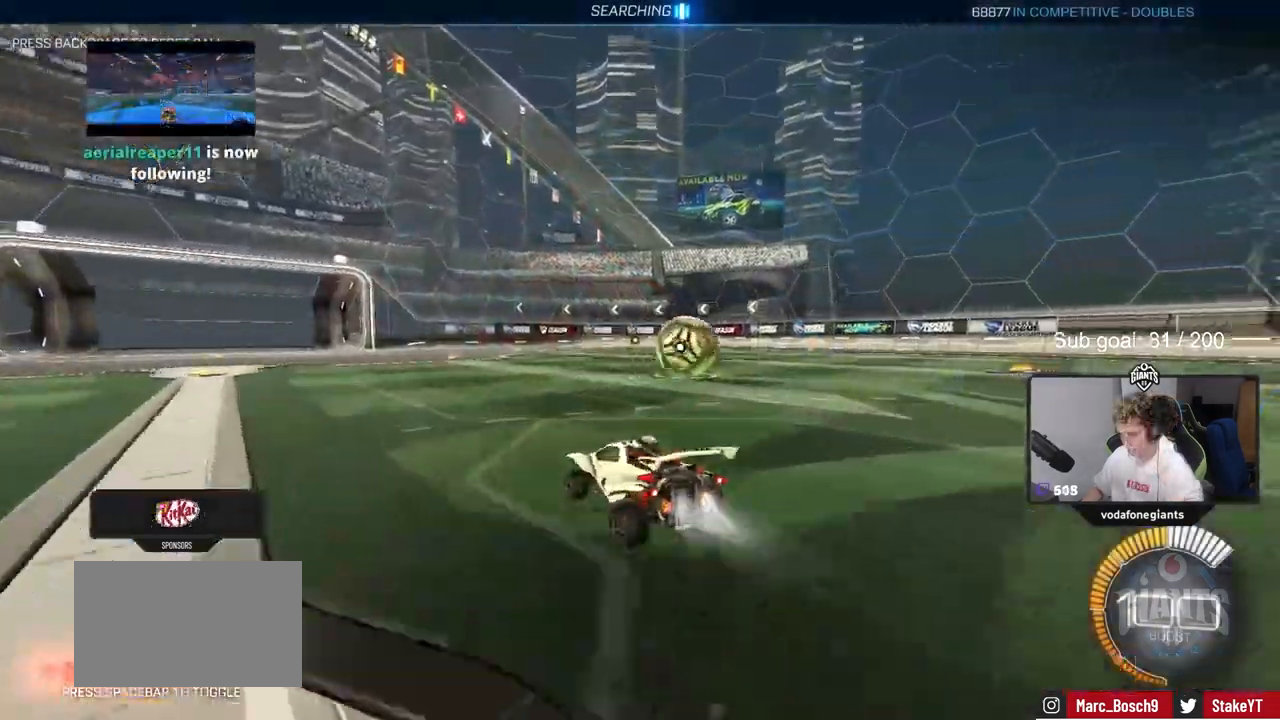
{"keys": ["d", "w"], "mouse": [], "events": [[33, "d", "down"], [117, "mouse_left", "up"], [267, "shift", "down"], [317, "shift", "up"]]}
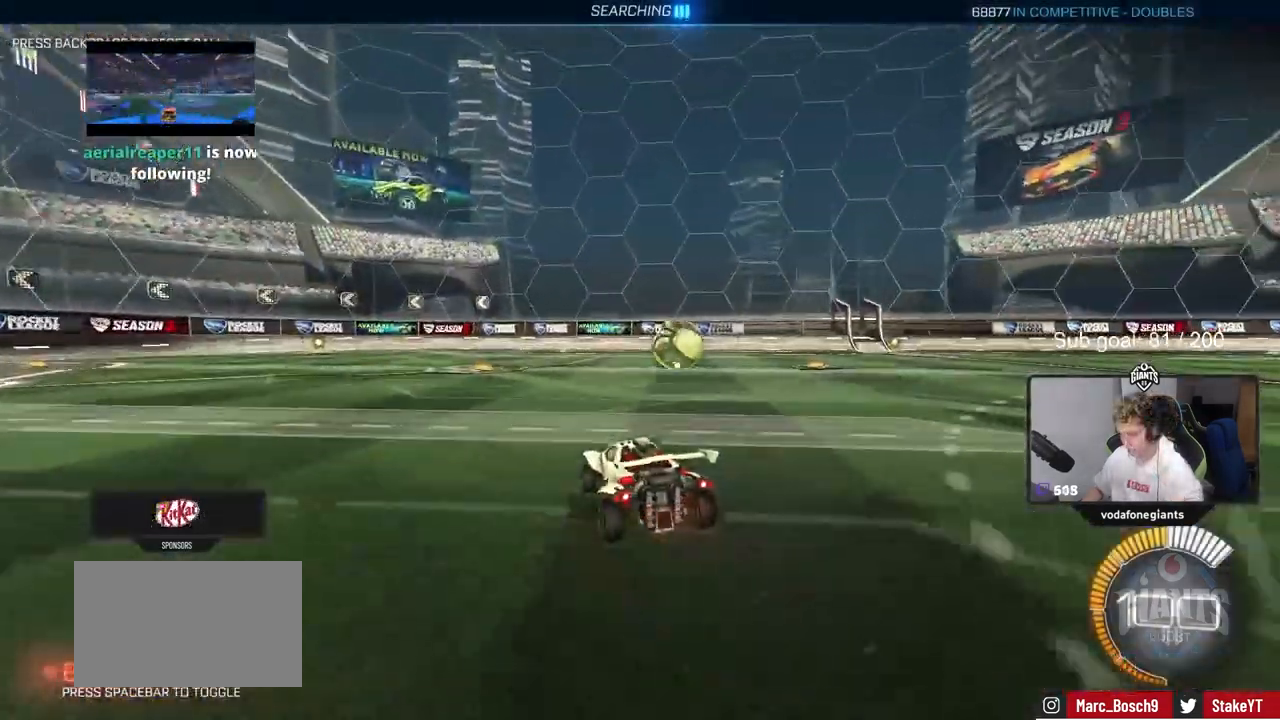
{"keys": ["w"], "mouse": ["left"], "events": [[117, "d", "up"], [250, "d", "down"], [400, "d", "up"], [400, "mouse_left", "down"]]}
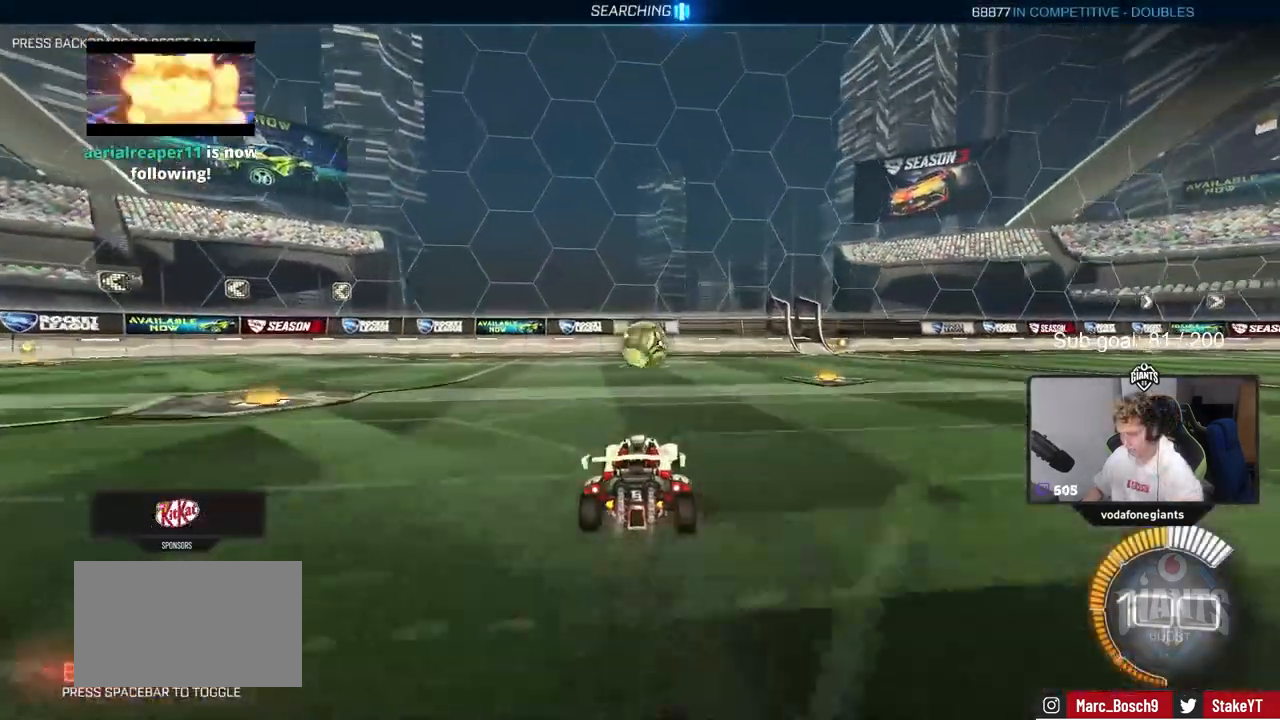
{"keys": ["w"], "mouse": [], "events": [[117, "mouse_left", "up"], [217, "a", "down"], [267, "a", "up"]]}
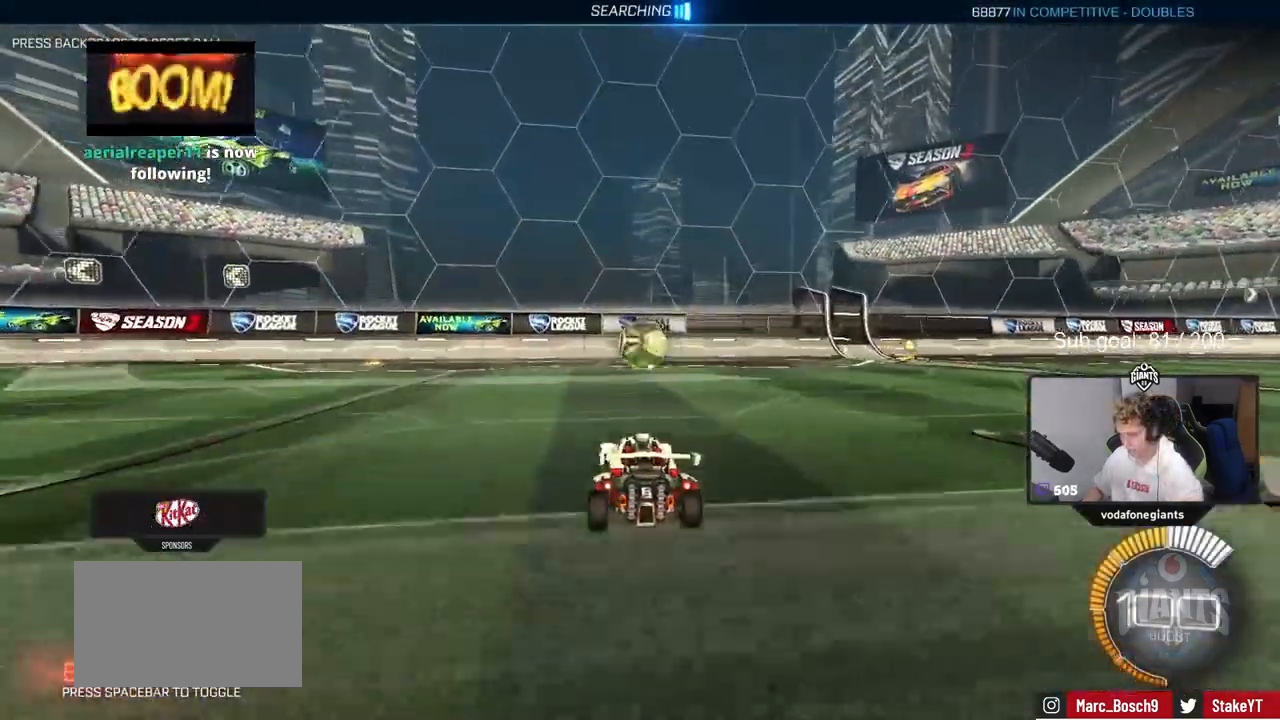
{"keys": ["a", "shift"], "mouse": ["left"], "events": [[50, "d", "down"], [50, "mouse_right", "down"], [50, "w", "up"], [150, "d", "up"], [150, "s", "down"], [200, "a", "down"], [233, "shift", "down"], [317, "mouse_left", "down"], [317, "mouse_right", "up"], [317, "s", "up"], [367, "shift", "up"], [467, "shift", "down"]]}
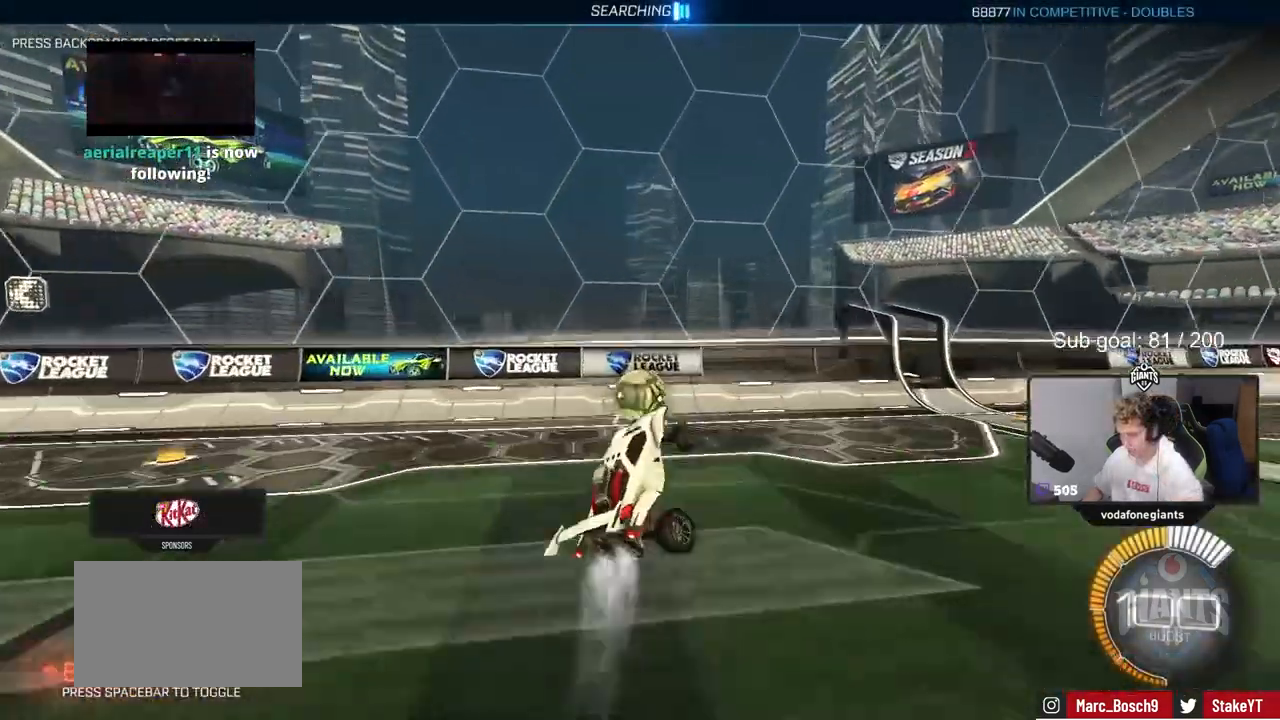
{"keys": ["w"], "mouse": ["left"], "events": [[67, "a", "up"], [117, "a", "down"], [117, "shift", "up"], [150, "mouse_left", "up"], [250, "a", "up"], [300, "mouse_left", "down"], [350, "w", "down"]]}
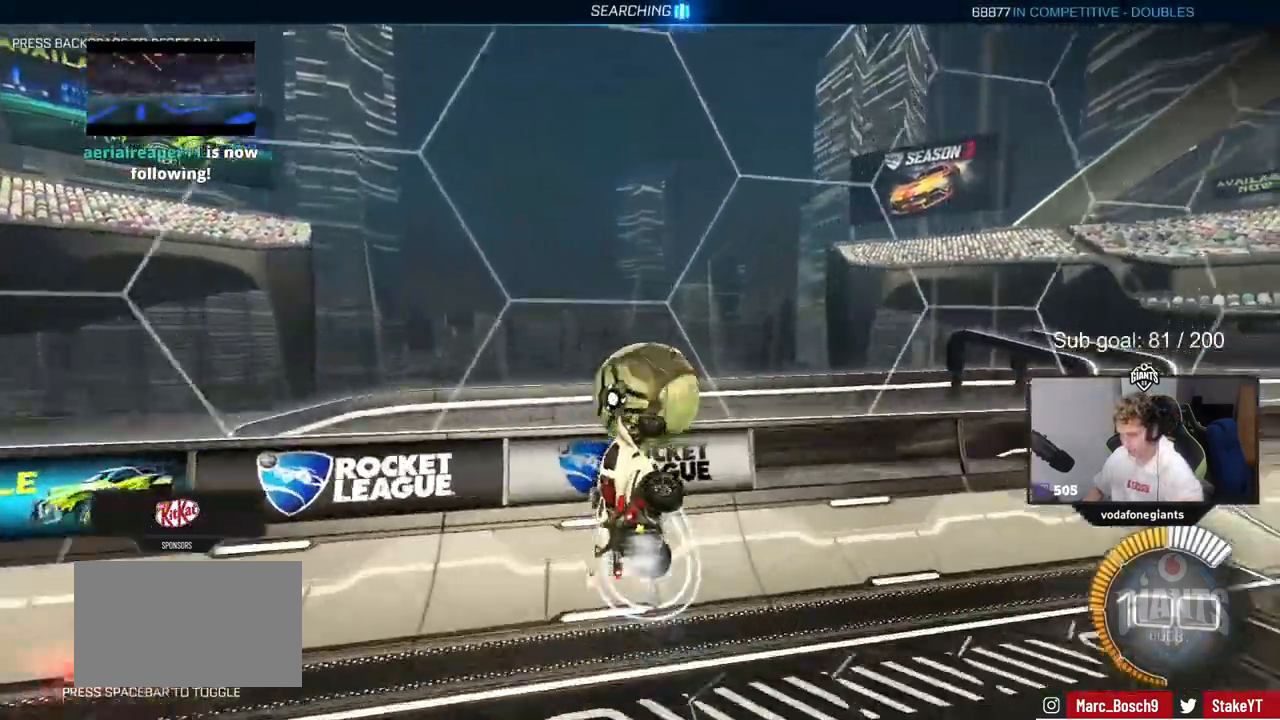
{"keys": ["d", "s", "shift"], "mouse": ["left"], "events": [[33, "a", "down"], [33, "shift", "down"], [83, "d", "down"], [83, "mouse_right", "down"], [167, "a", "up"], [217, "w", "up"], [267, "s", "down"], [317, "mouse_right", "up"]]}
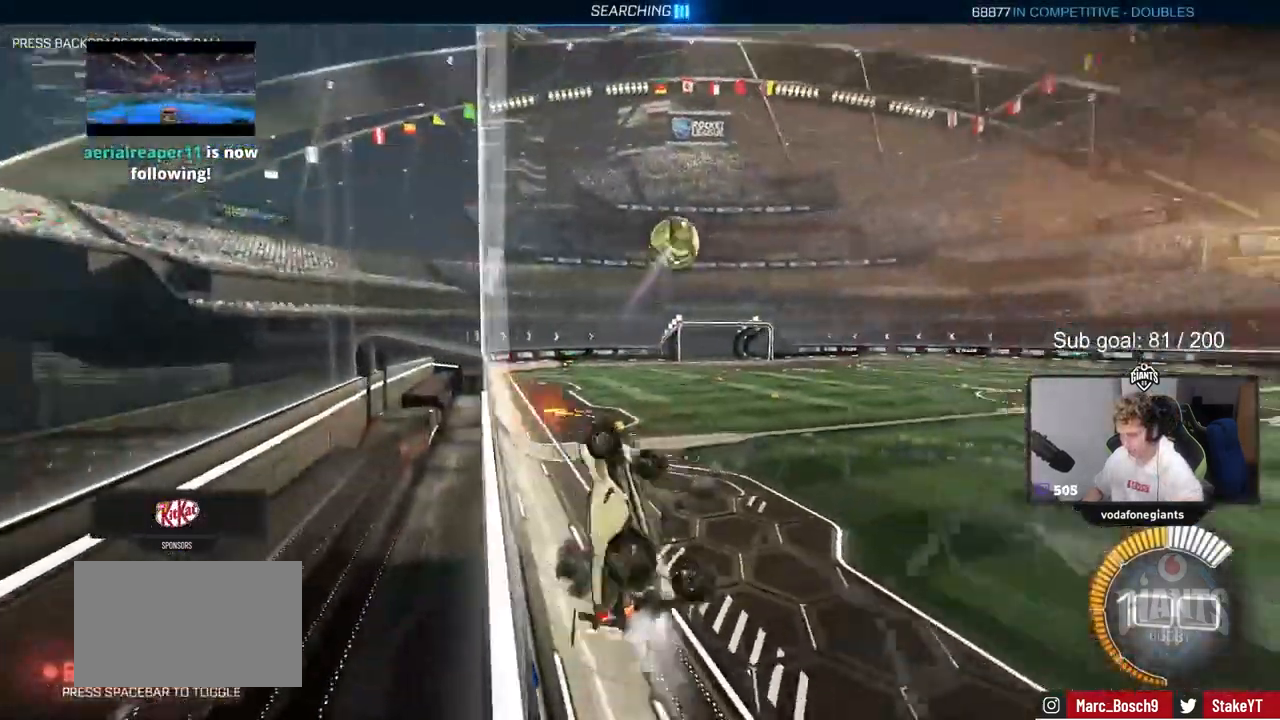
{"keys": ["d", "s"], "mouse": ["left"], "events": [[417, "shift", "up"]]}
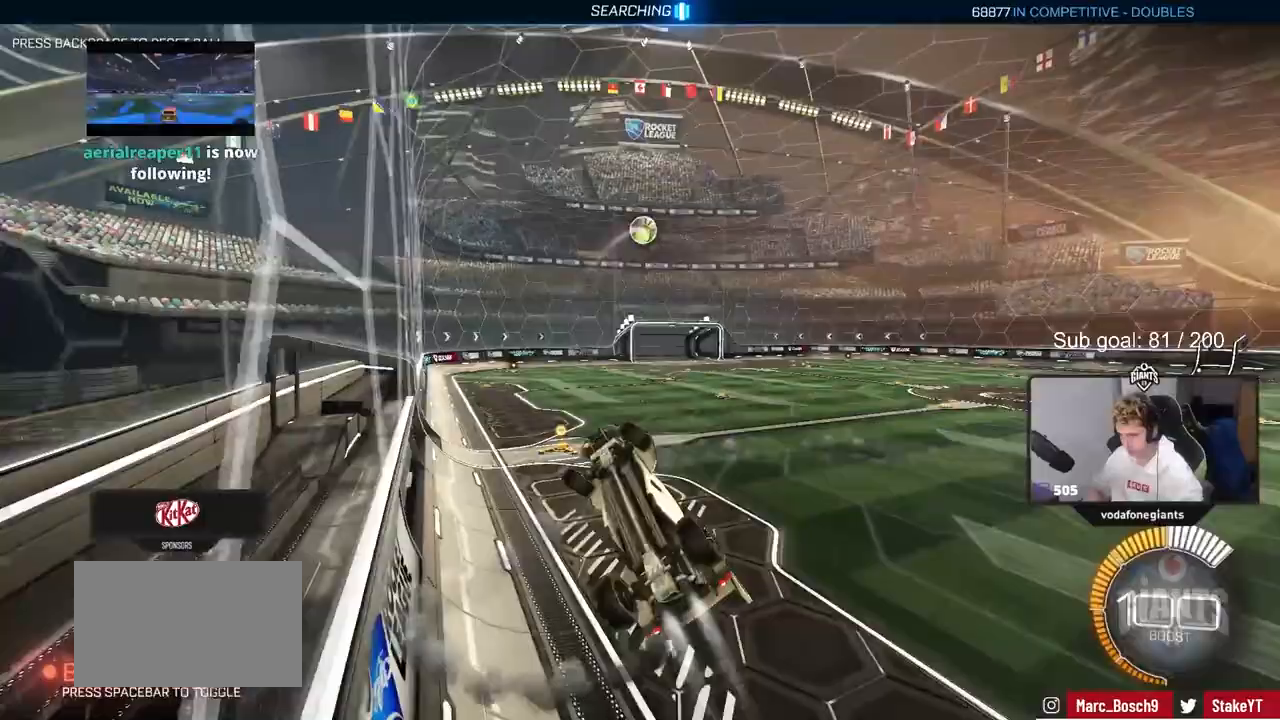
{"keys": ["a", "shift"], "mouse": ["left"], "events": [[167, "a", "down"], [200, "d", "up"], [200, "shift", "down"], [483, "s", "up"]]}
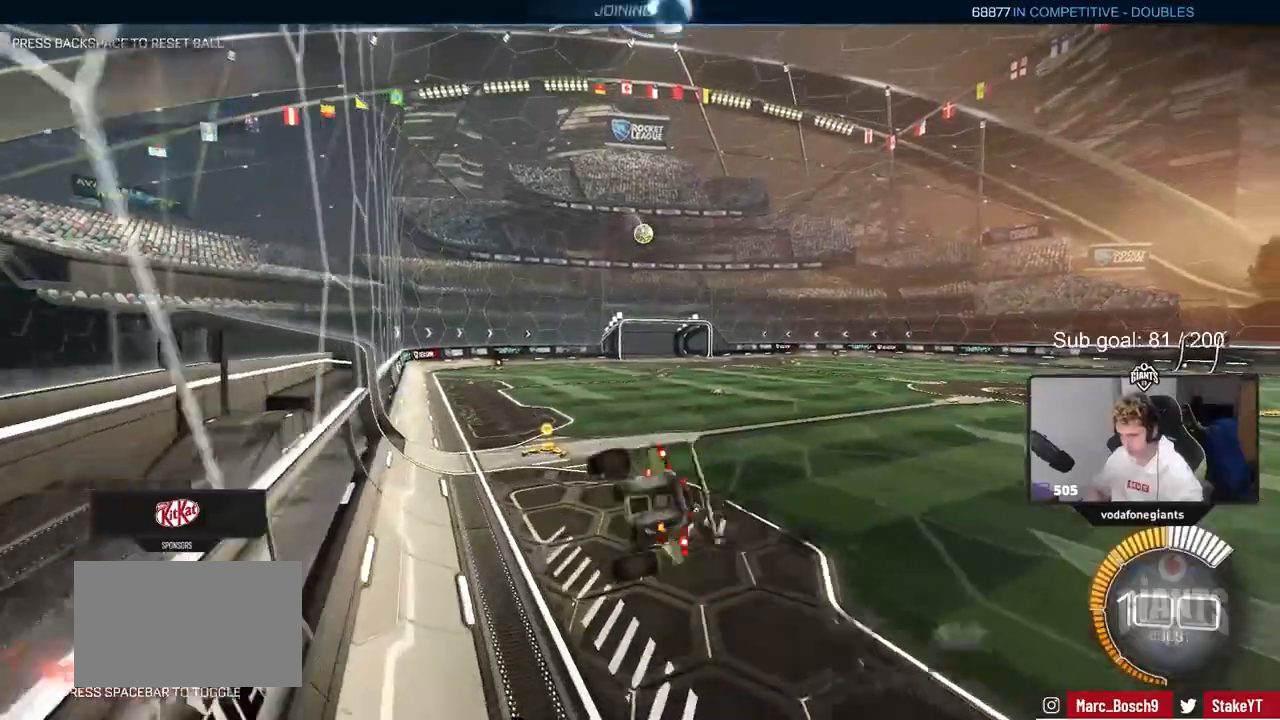
{"keys": ["d", "w"], "mouse": ["left"], "events": [[33, "shift", "up"], [267, "a", "up"], [367, "w", "down"], [400, "d", "down"]]}
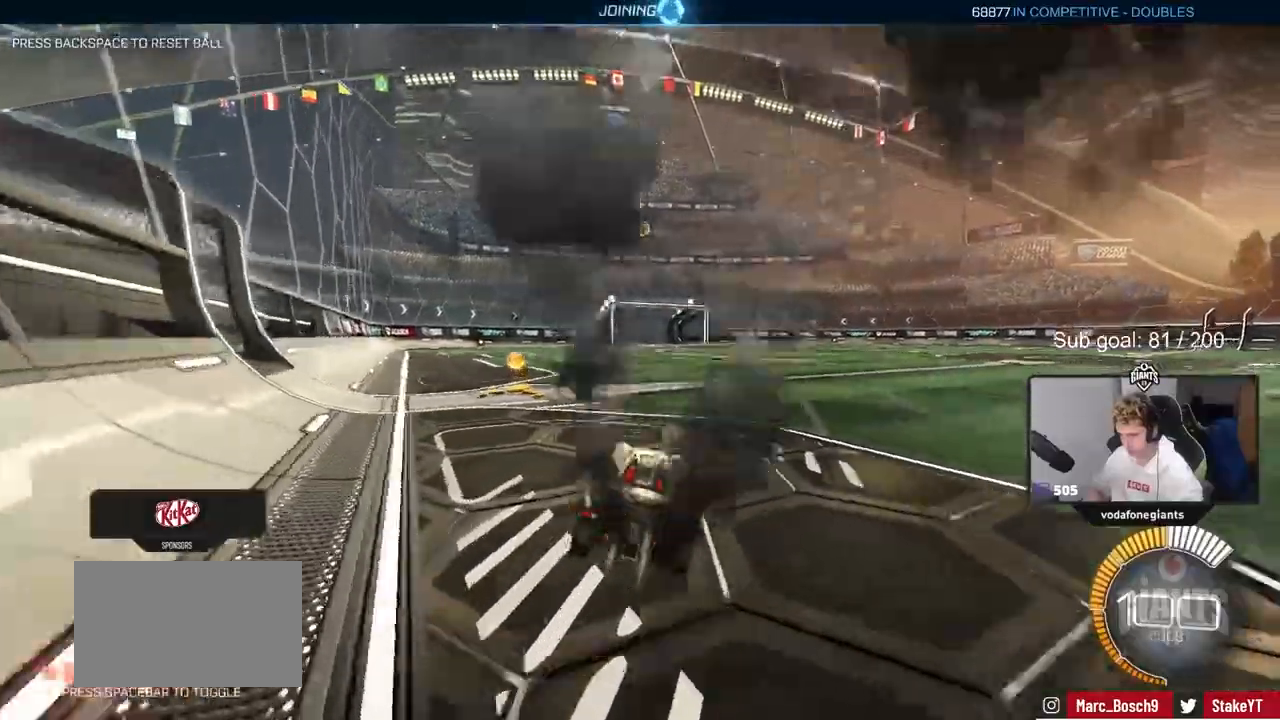
{"keys": ["a", "s", "shift"], "mouse": ["left", "right"], "events": [[183, "mouse_right", "down"], [233, "a", "down"], [233, "shift", "down"], [283, "d", "up"], [283, "mouse_right", "up"], [333, "mouse_right", "down"], [383, "s", "down"], [383, "w", "up"]]}
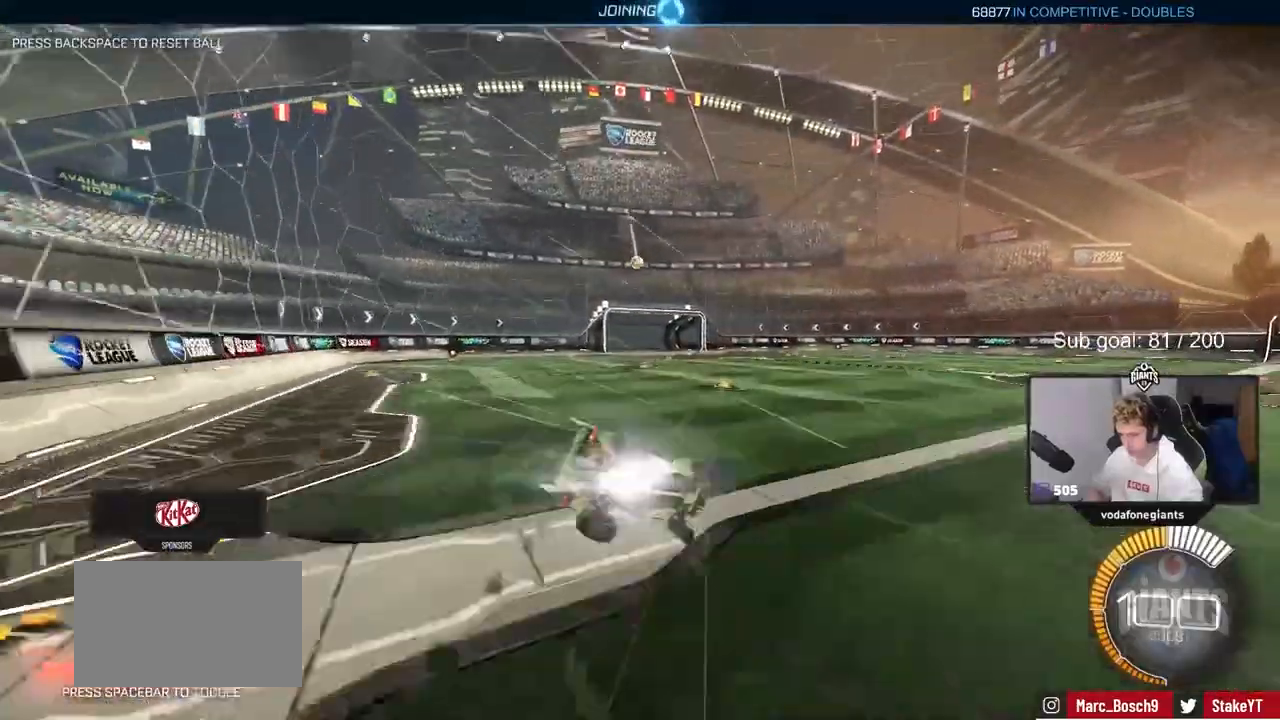
{"keys": ["a", "s", "shift"], "mouse": ["left"], "events": [[67, "mouse_right", "up"], [250, "s", "up"], [350, "s", "down"]]}
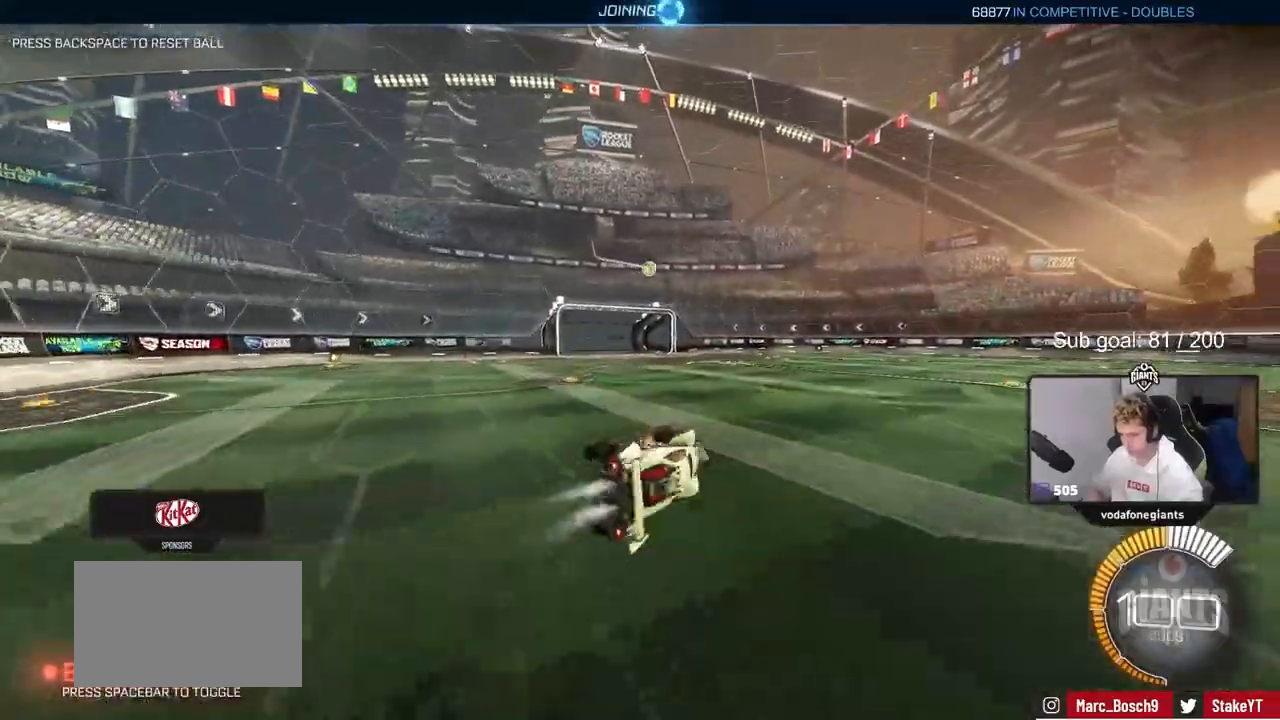
{"keys": ["d", "w"], "mouse": ["left"], "events": [[83, "shift", "up"], [133, "s", "up"], [217, "a", "up"], [350, "w", "down"], [400, "d", "down"]]}
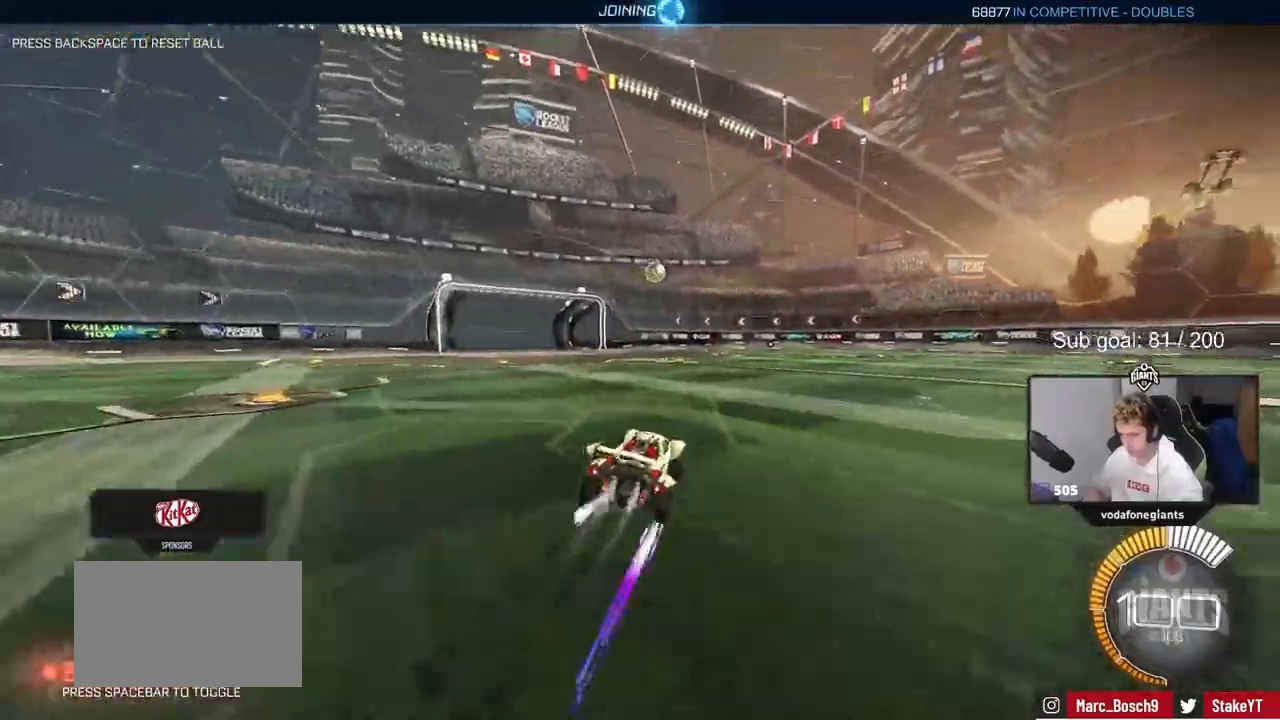
{"keys": [], "mouse": [], "events": [[283, "d", "up"], [317, "mouse_left", "up"], [417, "w", "up"]]}
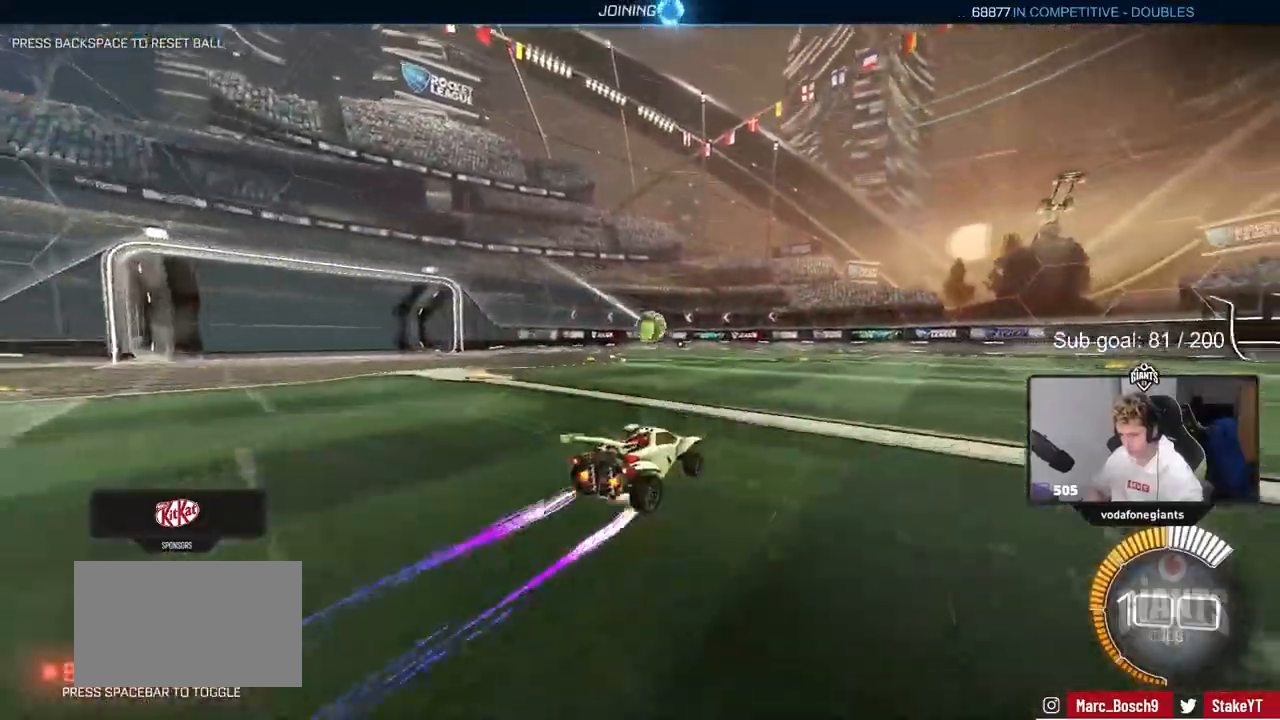
{"keys": ["shift"], "mouse": [], "events": [[17, "mouse_right", "down"], [67, "s", "down"], [100, "d", "down"], [150, "mouse_left", "down"], [200, "mouse_right", "up"], [200, "s", "up"], [250, "d", "up"], [300, "mouse_right", "down"], [333, "d", "down"], [333, "shift", "down"], [433, "mouse_left", "up"], [483, "d", "up"], [483, "mouse_right", "up"]]}
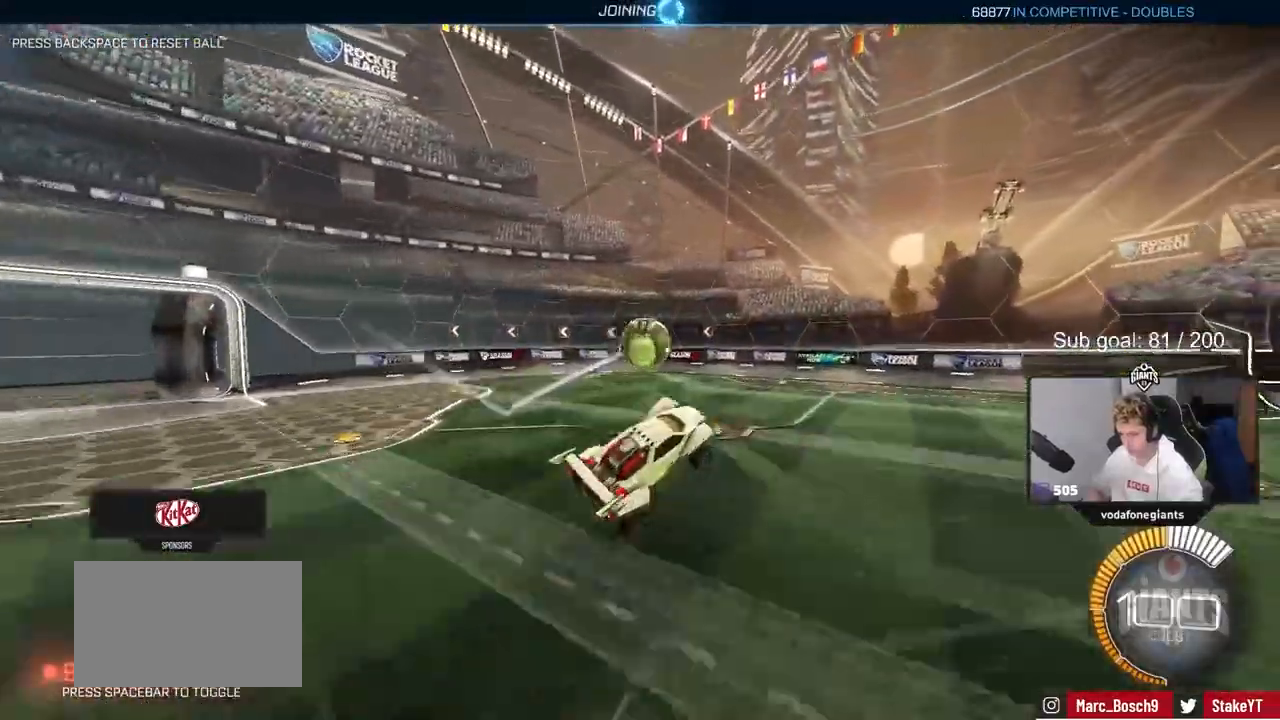
{"keys": ["a"], "mouse": ["left"], "events": [[67, "a", "down"], [67, "shift", "up"], [117, "w", "down"], [167, "mouse_left", "down"], [217, "a", "up"], [267, "w", "up"], [350, "d", "down"], [450, "d", "up"], [500, "a", "down"]]}
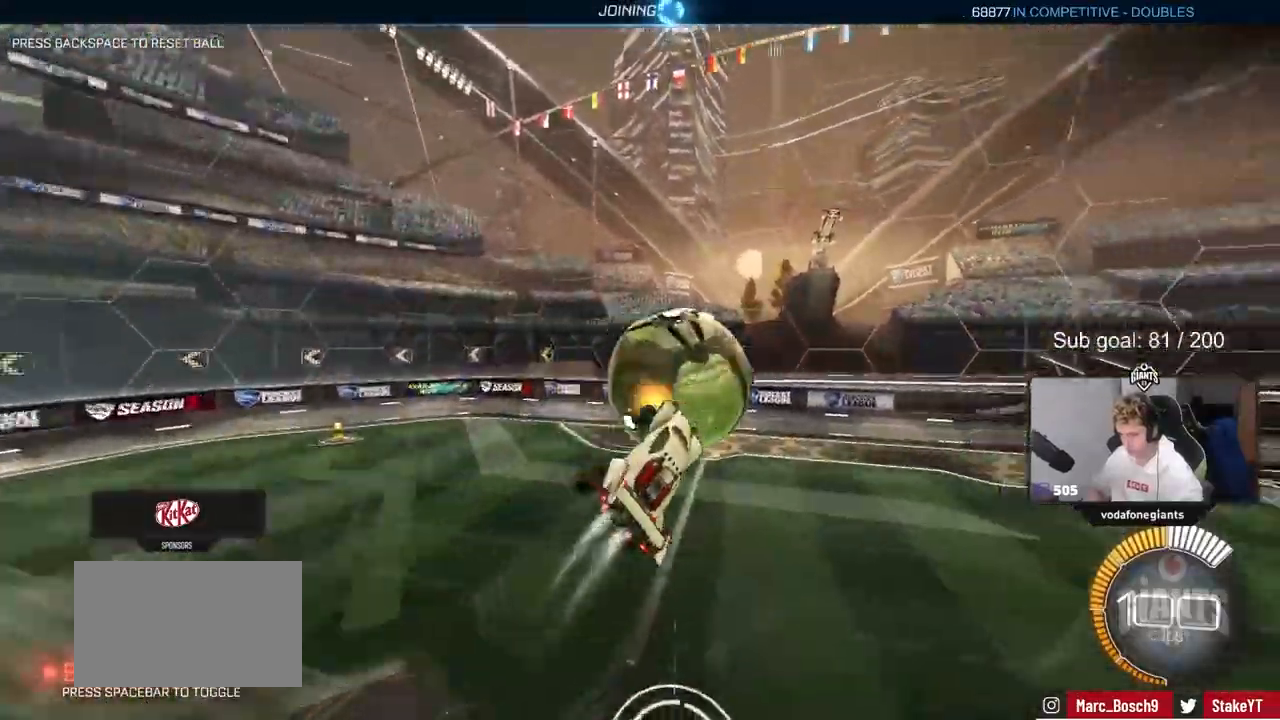
{"keys": ["d"], "mouse": ["left"], "events": [[50, "w", "down"], [83, "shift", "down"], [83, "w", "up"], [183, "d", "down"], [233, "a", "up"], [233, "shift", "up"], [283, "s", "down"], [417, "s", "up"]]}
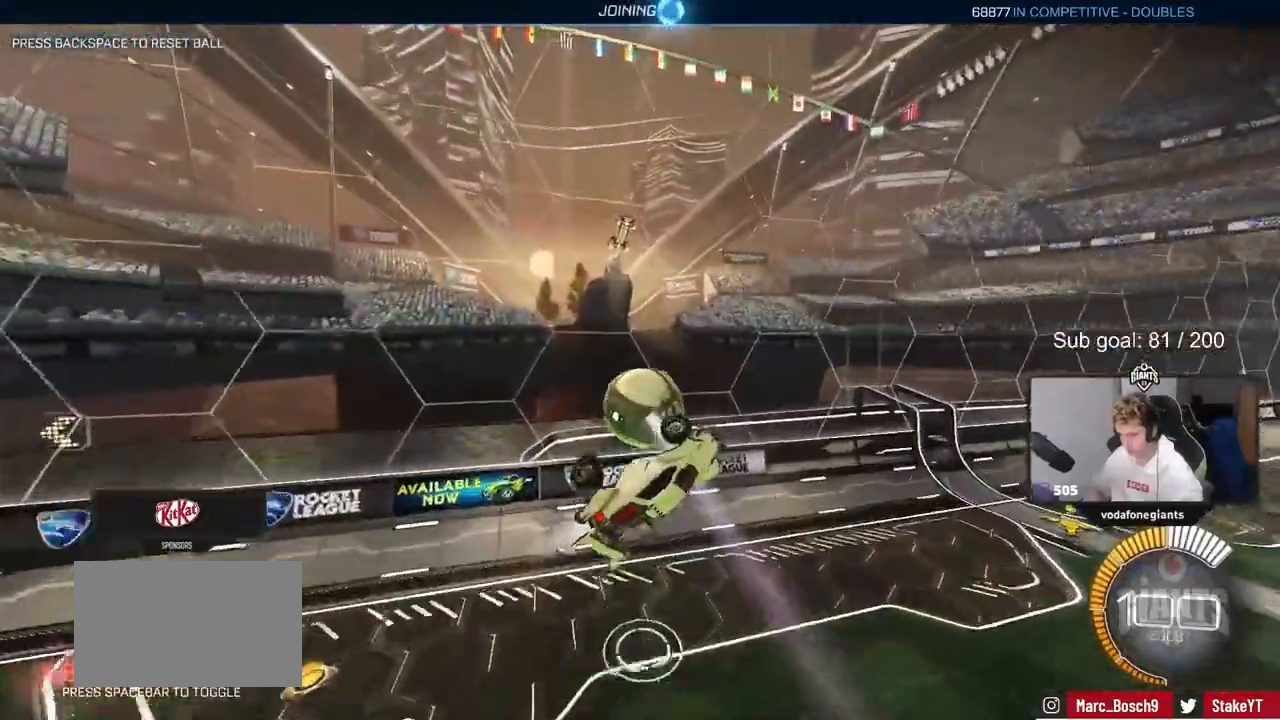
{"keys": ["a", "shift", "w"], "mouse": ["left"], "events": [[117, "w", "down"], [350, "a", "down"], [400, "d", "up"], [400, "shift", "down"]]}
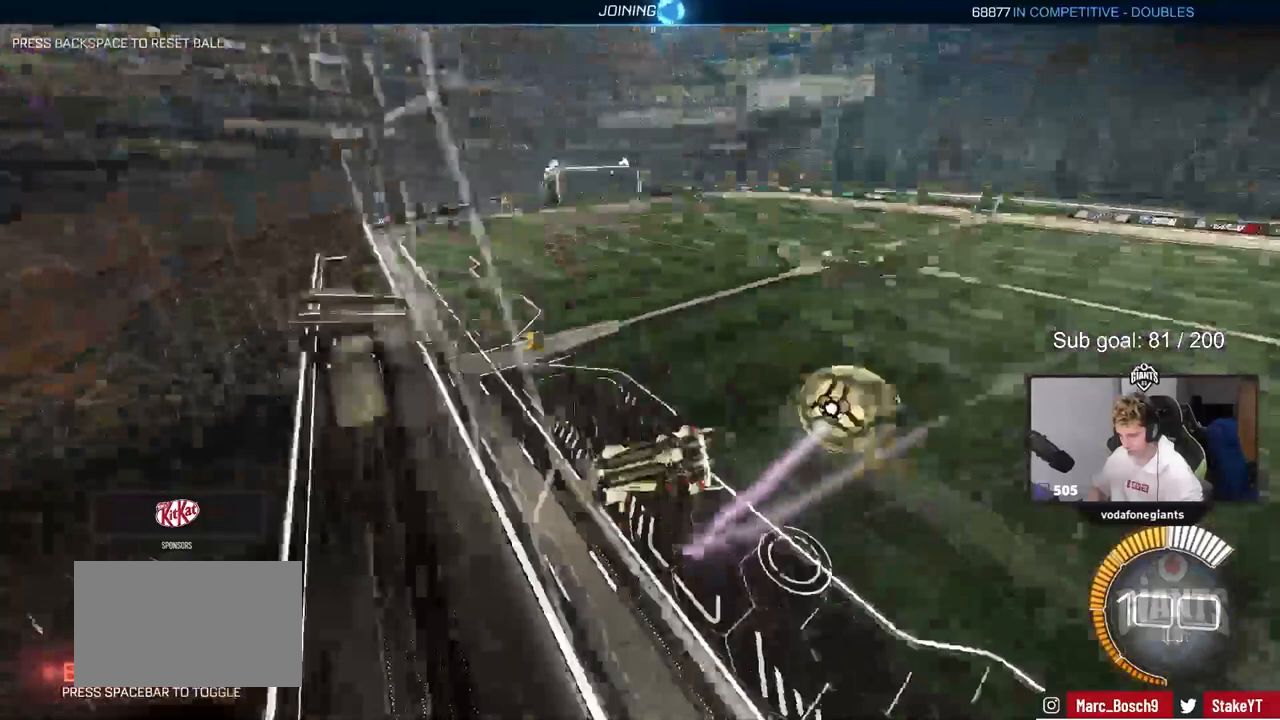
{"keys": [], "mouse": ["left"], "events": [[117, "a", "up"], [117, "d", "down"], [117, "shift", "up"], [500, "d", "up"], [500, "w", "up"]]}
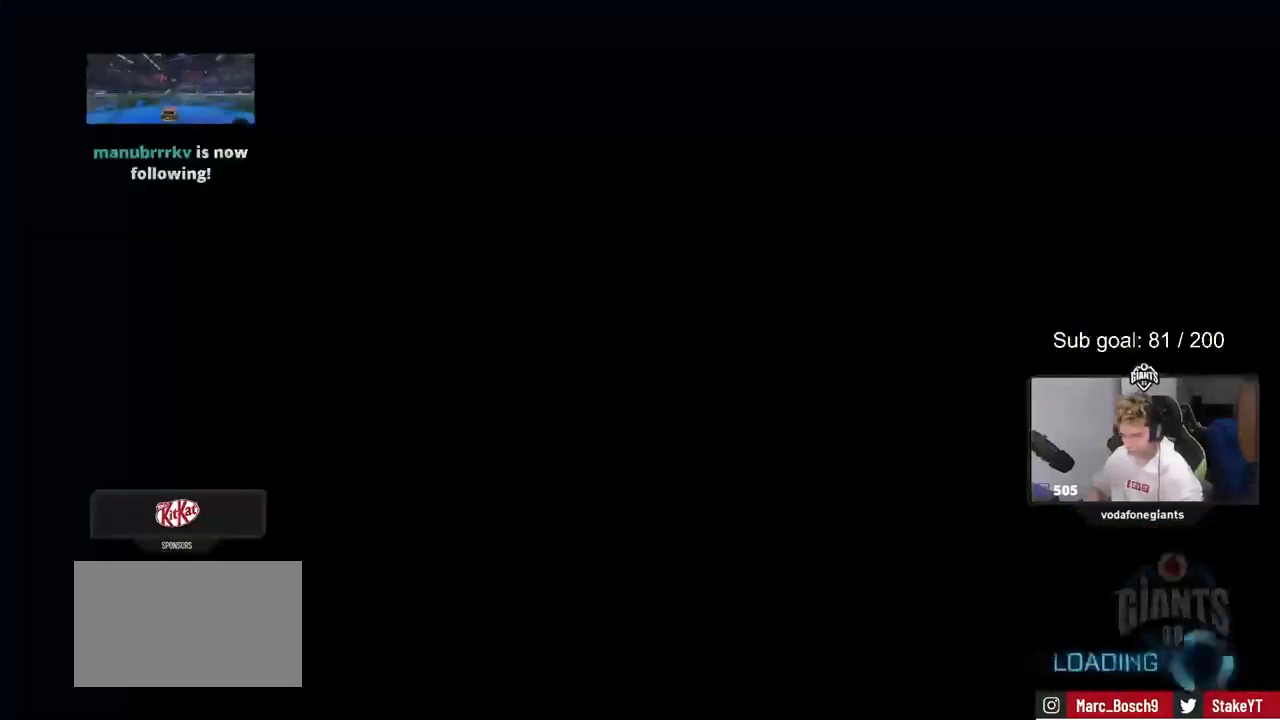
{"keys": [], "mouse": [], "events": [[233, "mouse_left", "up"]]}